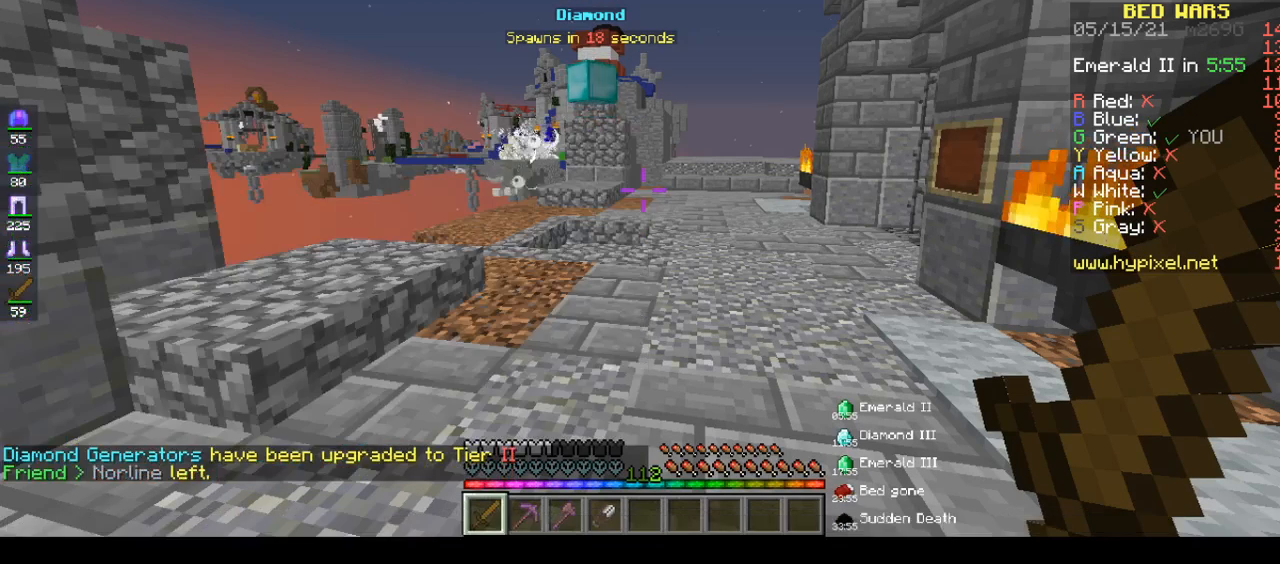
Gameplay with keyboard and mouse; each line is a JSON object with the keys and mouse buttons held at the frame after it. "events" lists presses ("down") and releases ("up") of "a", "d", "s", "space", "w", "mouse_left" and "mouse_right" between this image and that frame as [ms after this image, input, new state], when the widget could be followed in between. "mouse_left", "mouse_right" = the "left", "right" buttons of the "mouse" list. No other keys are recorded. Fast repeated clicks can show as one long hold. Mouse movement is not recorded.
{"keys": [], "mouse": [], "events": [[133, "w", "down"], [383, "w", "up"]]}
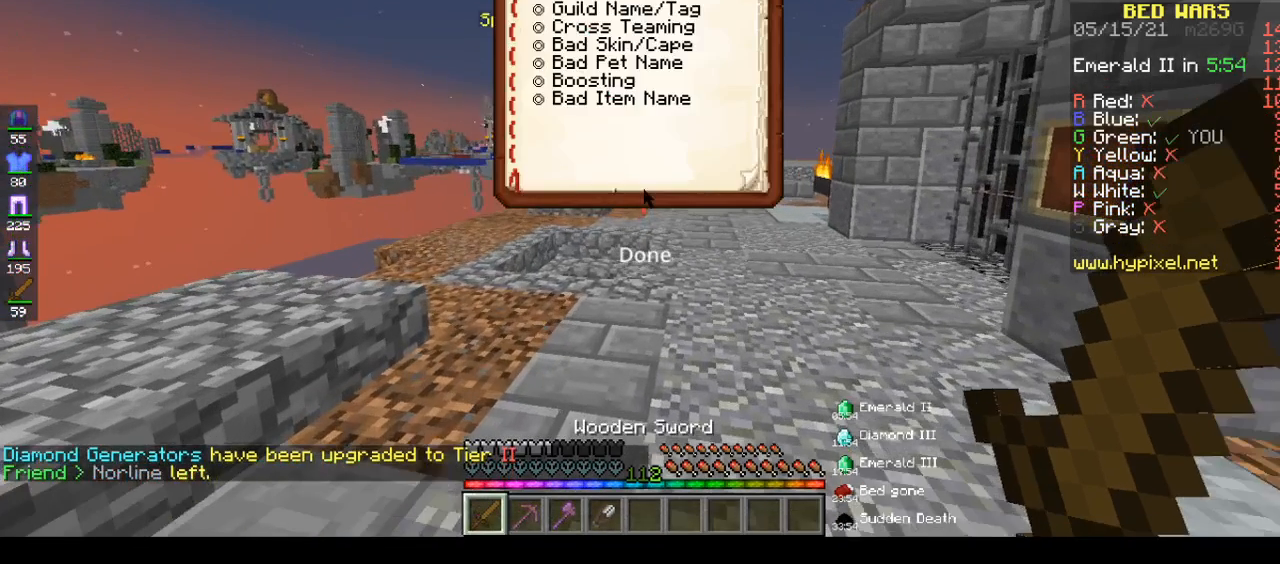
{"keys": [], "mouse": [], "events": []}
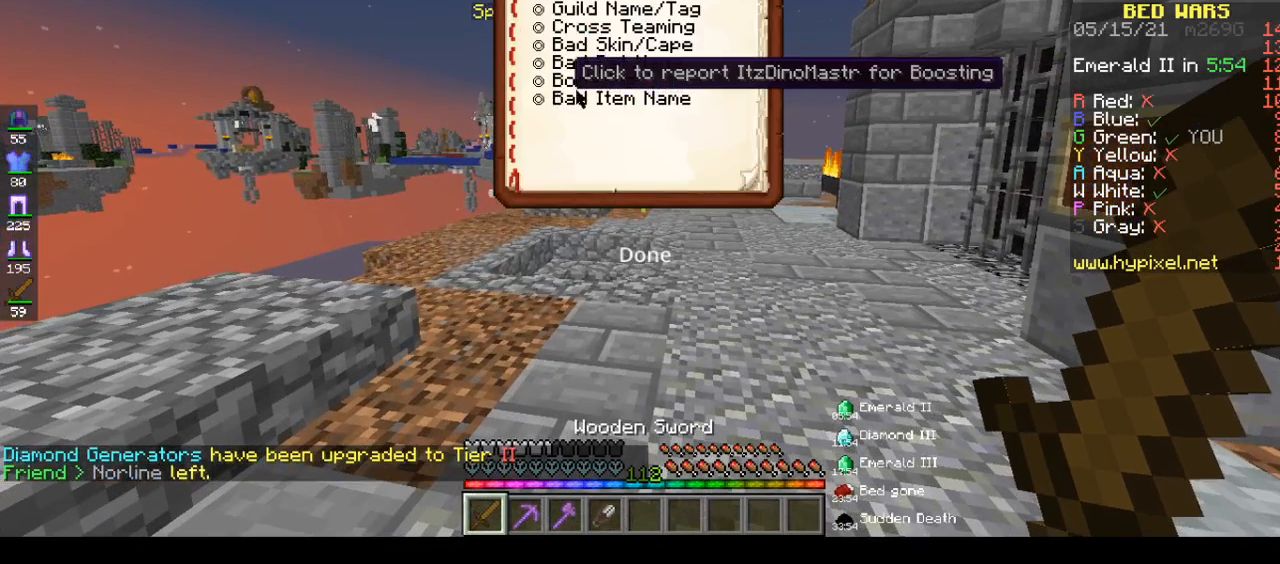
{"keys": [], "mouse": [], "events": []}
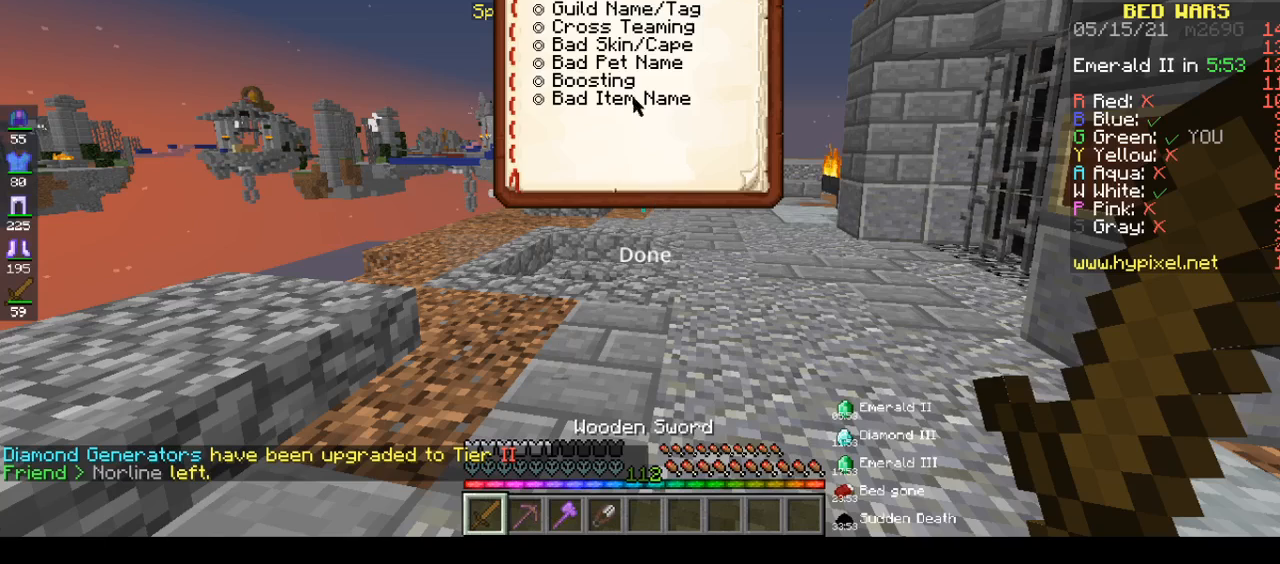
{"keys": [], "mouse": [], "events": []}
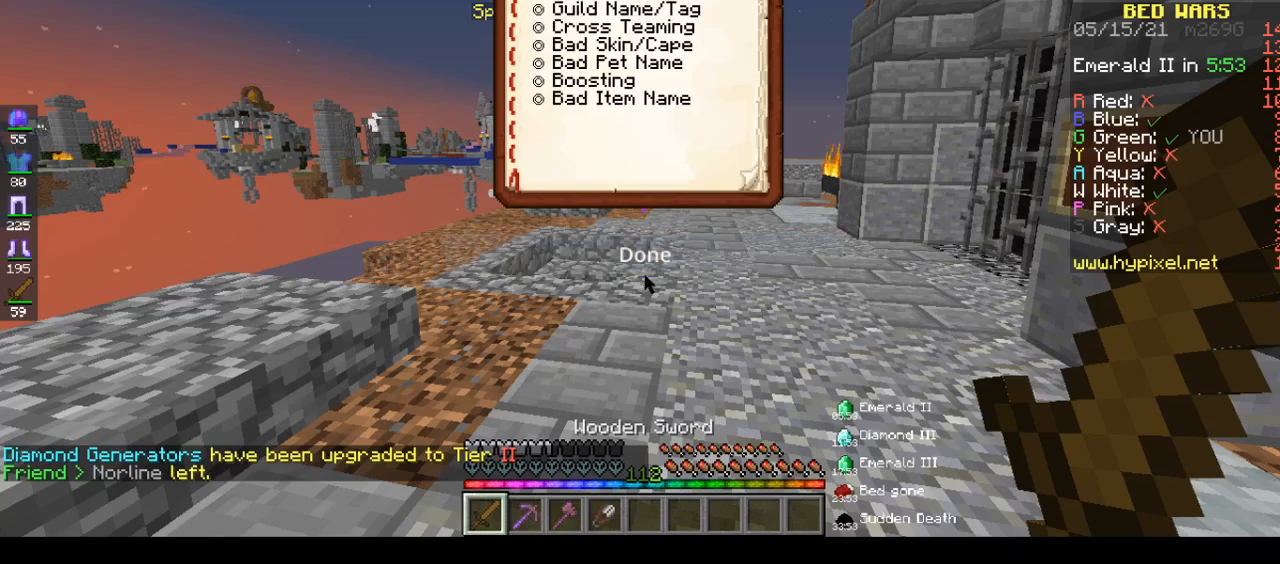
{"keys": [], "mouse": [], "events": []}
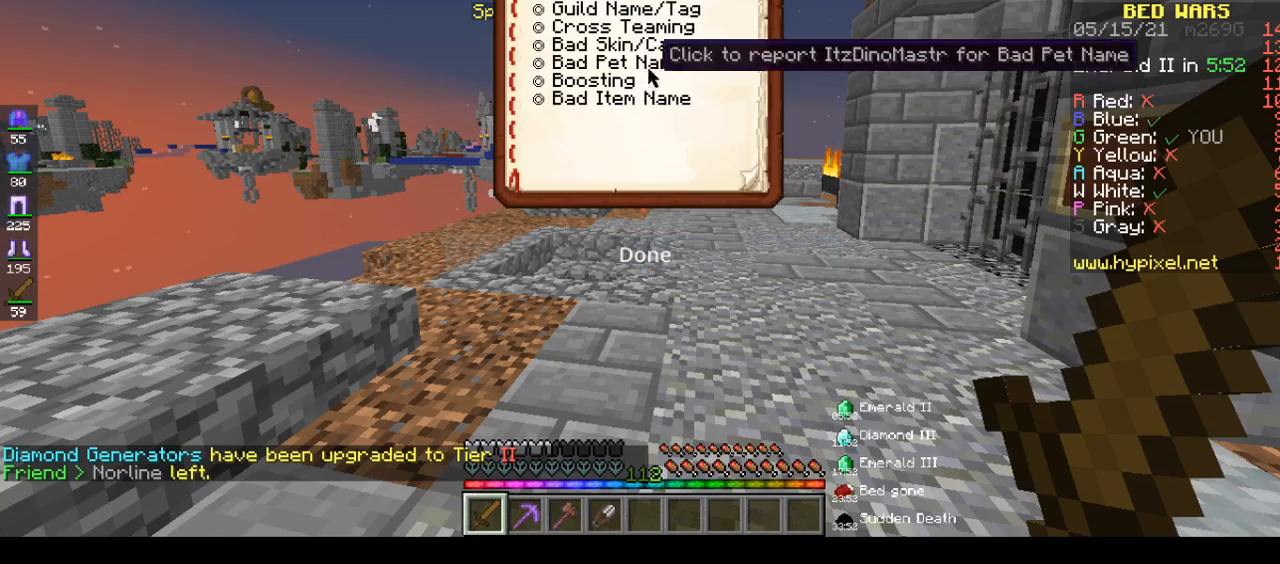
{"keys": [], "mouse": [], "events": []}
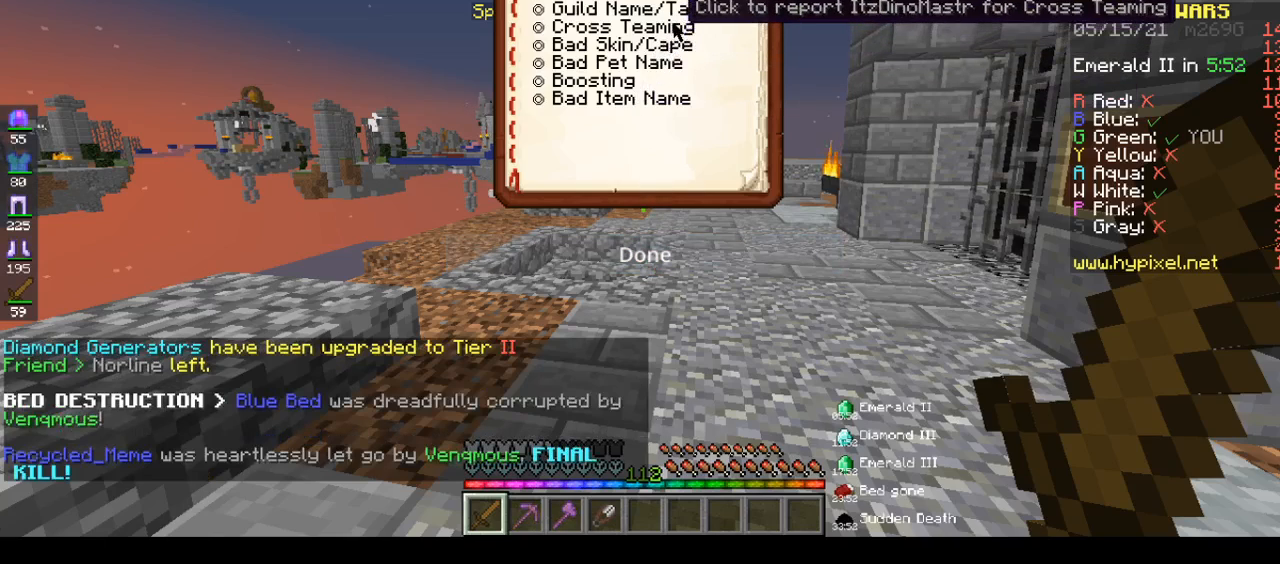
{"keys": [], "mouse": [], "events": [[233, "mouse_left", "down"], [367, "mouse_left", "up"]]}
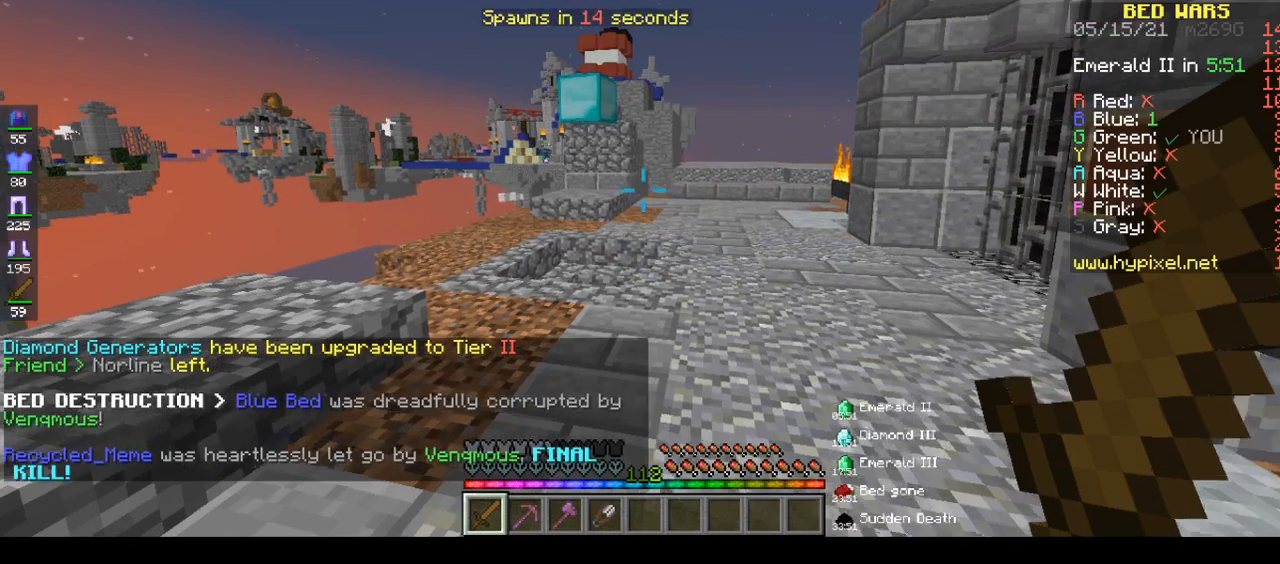
{"keys": [], "mouse": [], "events": []}
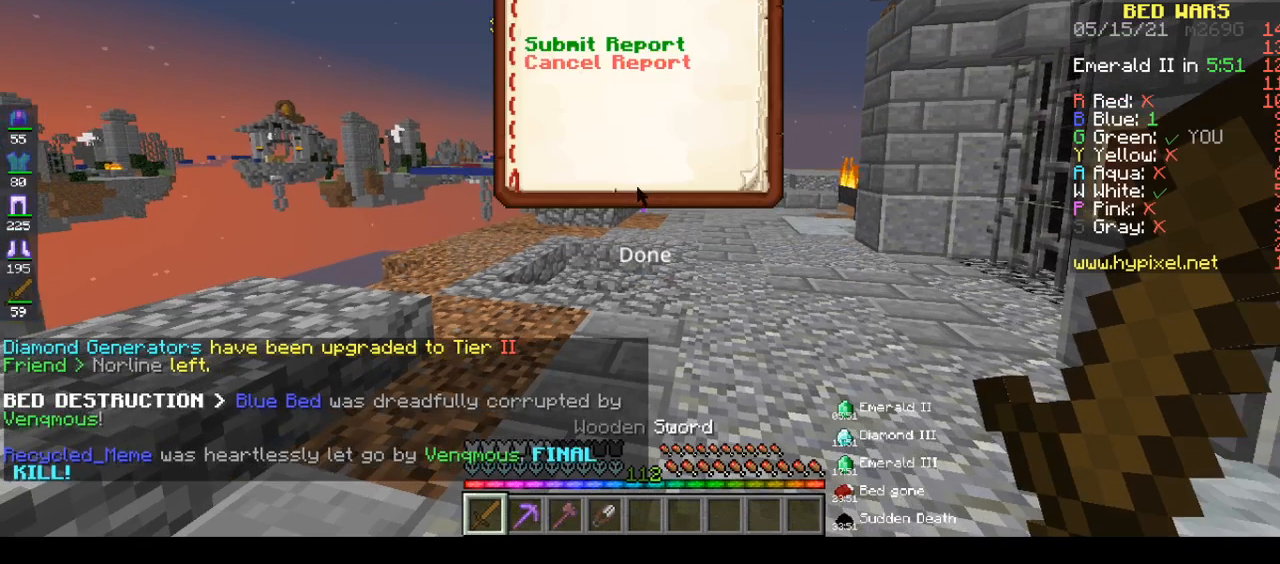
{"keys": [], "mouse": [], "events": []}
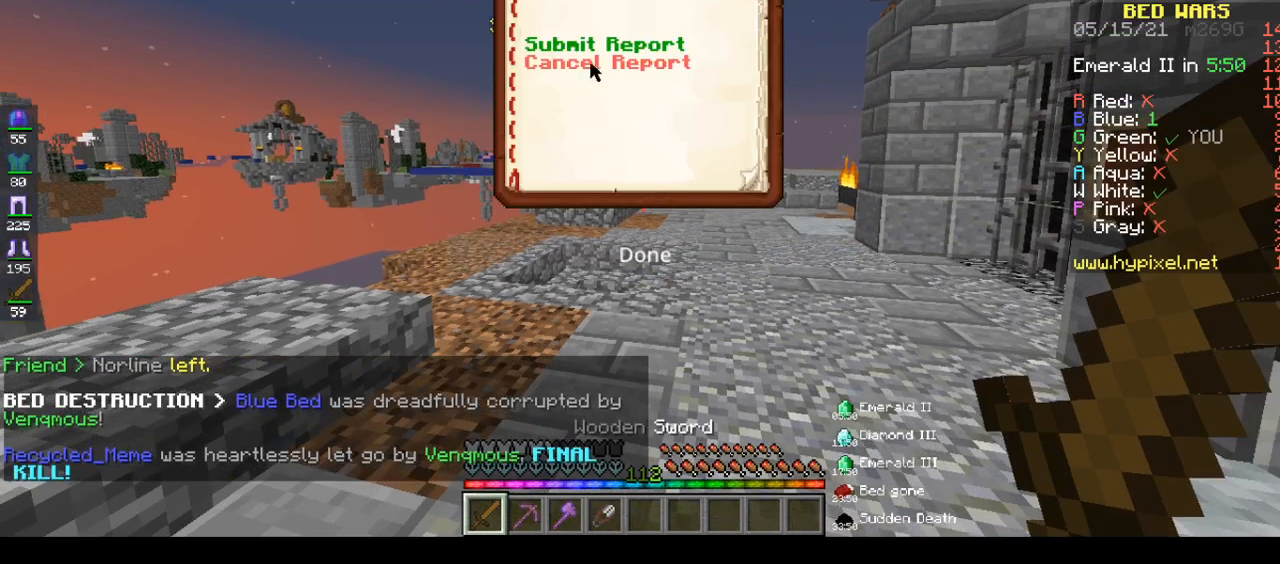
{"keys": [], "mouse": ["left"], "events": [[450, "mouse_left", "down"]]}
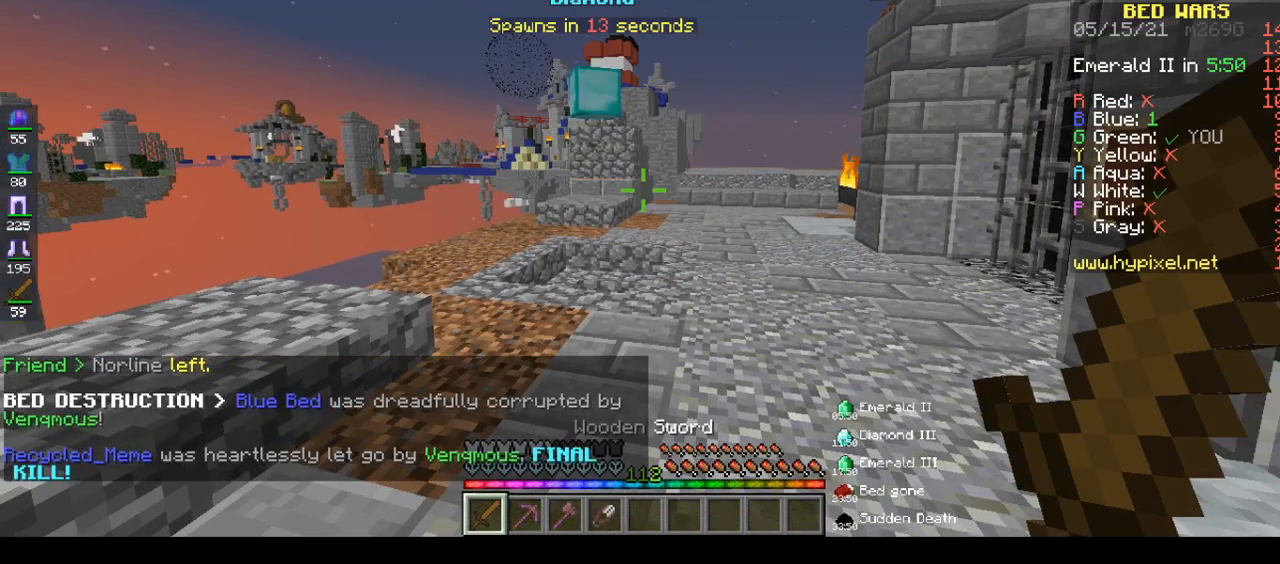
{"keys": [], "mouse": [], "events": [[150, "mouse_left", "up"], [267, "w", "down"], [383, "w", "up"]]}
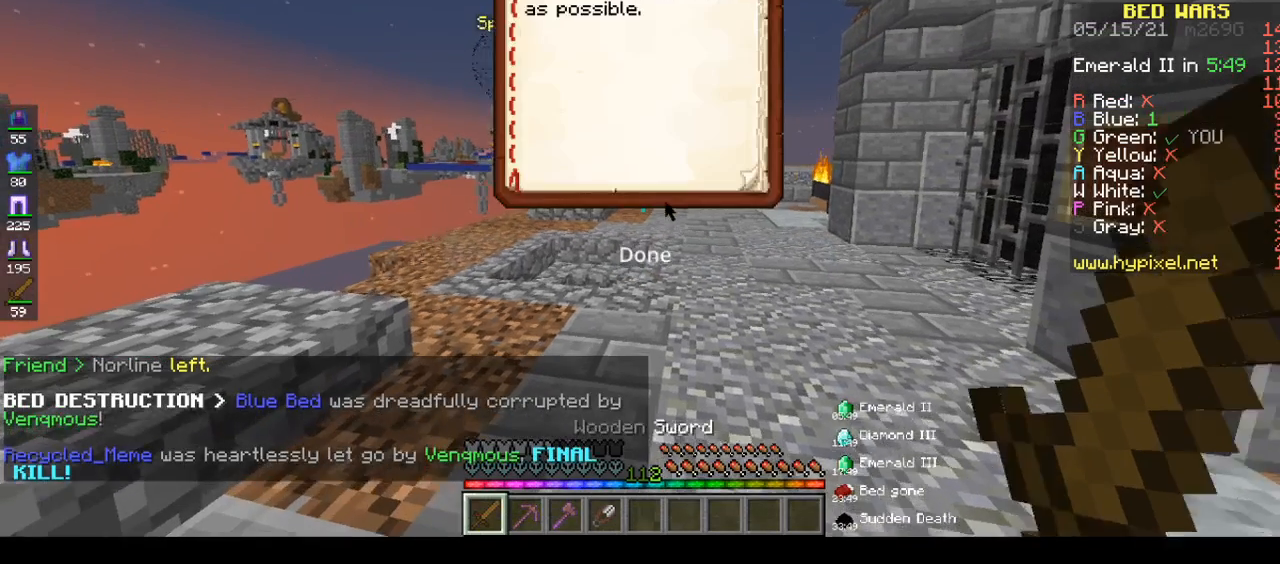
{"keys": [], "mouse": [], "events": []}
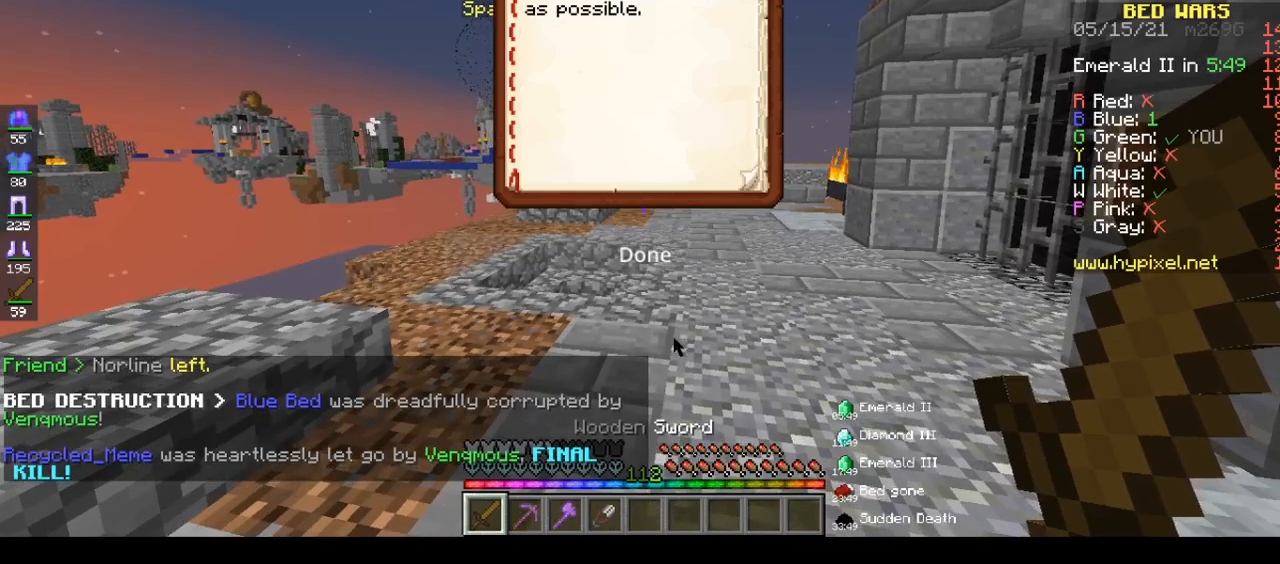
{"keys": [], "mouse": ["left"], "events": [[317, "mouse_left", "down"]]}
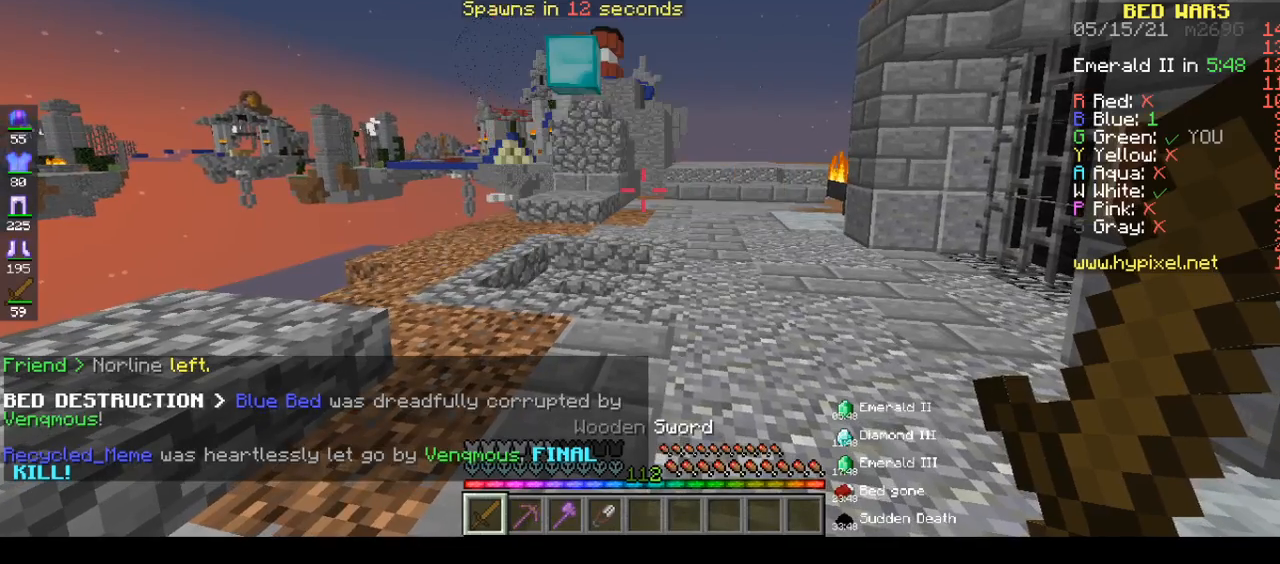
{"keys": ["space", "w"], "mouse": [], "events": [[100, "mouse_left", "up"], [100, "w", "down"], [367, "space", "down"]]}
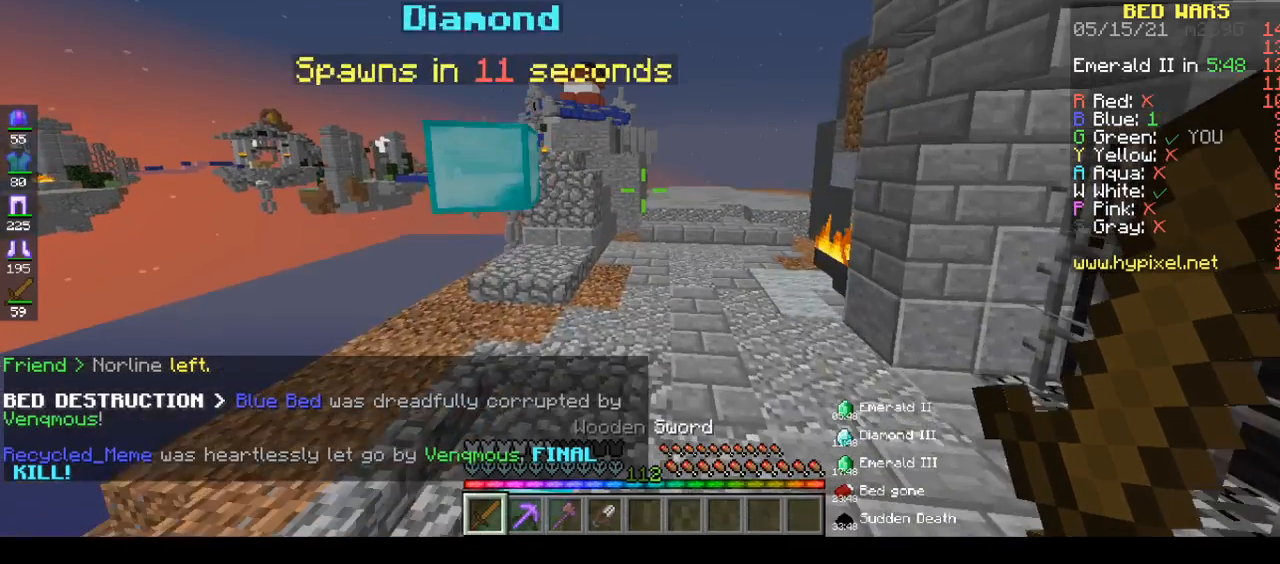
{"keys": ["d", "space", "w"], "mouse": [], "events": [[217, "d", "down"]]}
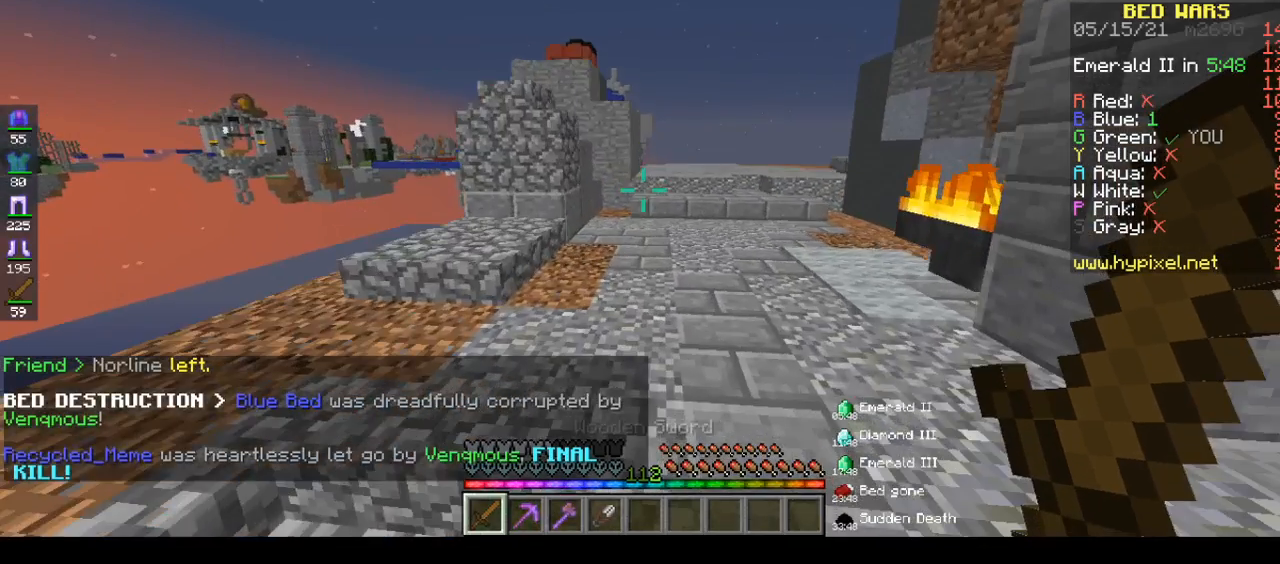
{"keys": ["w"], "mouse": [], "events": [[100, "d", "up"], [100, "space", "up"]]}
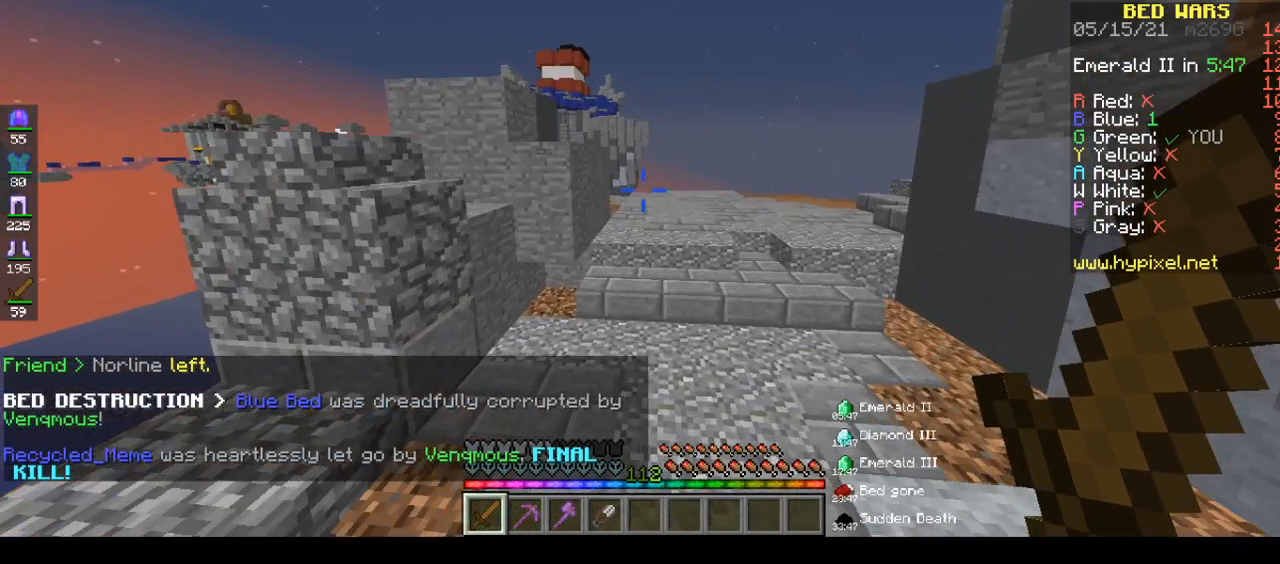
{"keys": ["w"], "mouse": [], "events": [[117, "space", "down"], [167, "space", "up"]]}
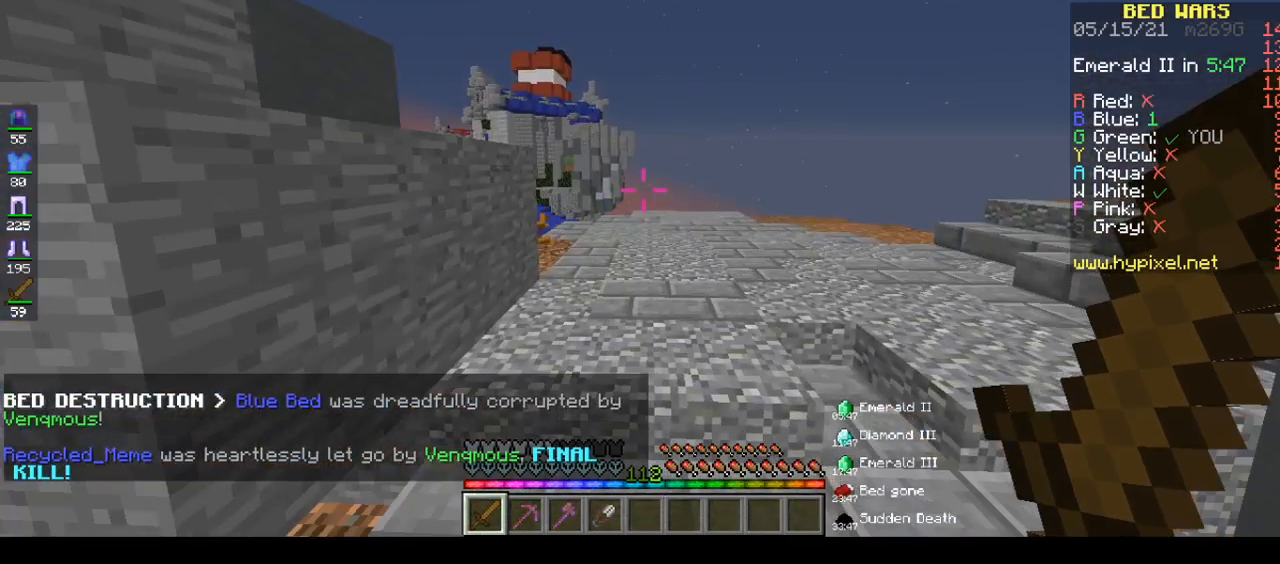
{"keys": ["space", "w"], "mouse": [], "events": [[83, "space", "down"]]}
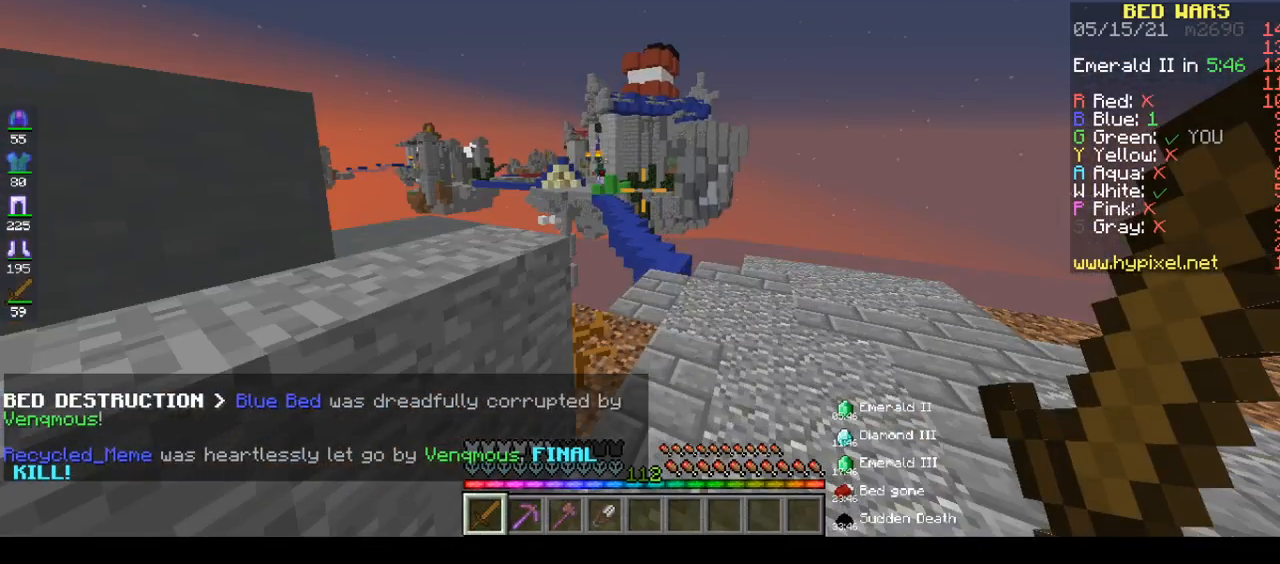
{"keys": ["w"], "mouse": [], "events": [[117, "d", "down"], [117, "space", "up"], [500, "d", "up"]]}
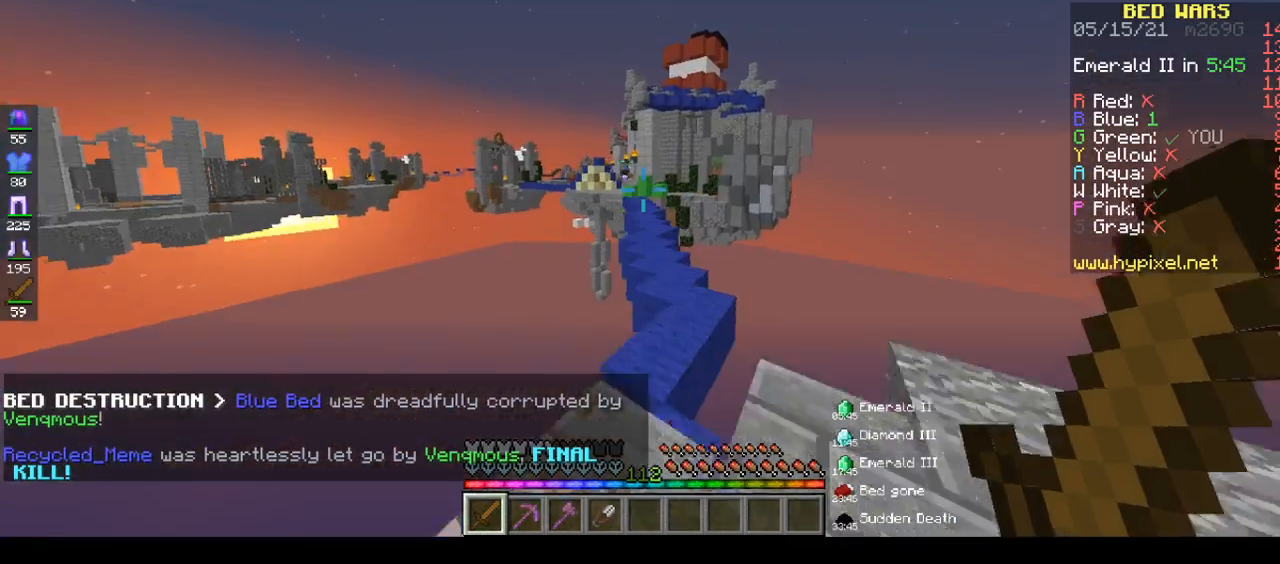
{"keys": ["space", "w"], "mouse": [], "events": [[50, "space", "down"]]}
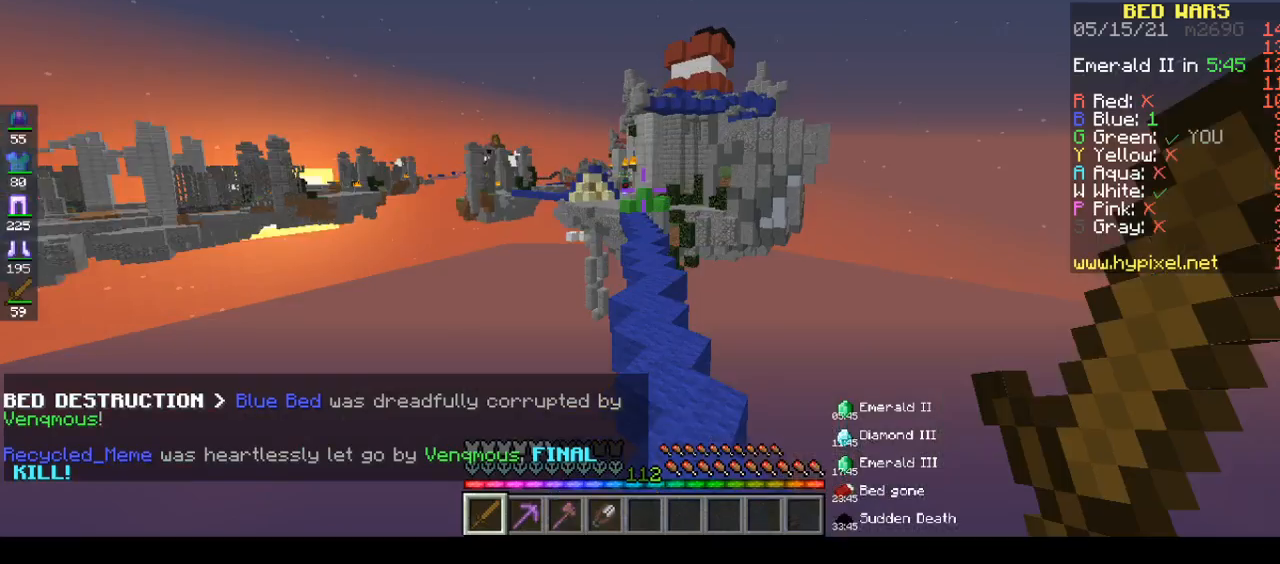
{"keys": ["space", "w"], "mouse": [], "events": [[117, "d", "down"], [317, "d", "up"]]}
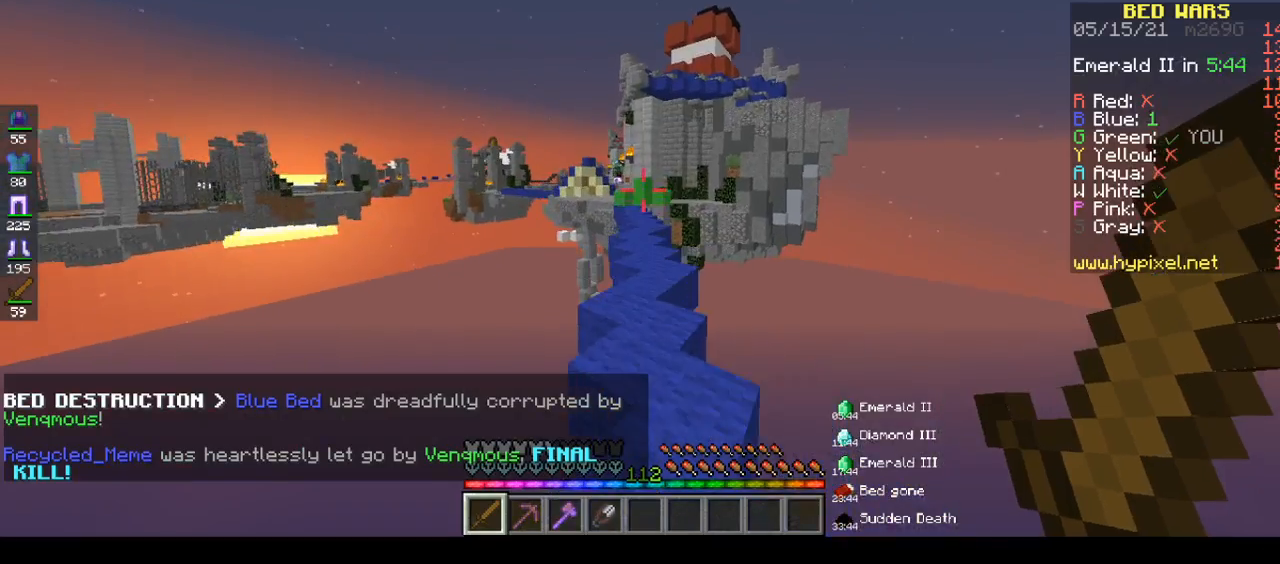
{"keys": ["space", "w"], "mouse": [], "events": []}
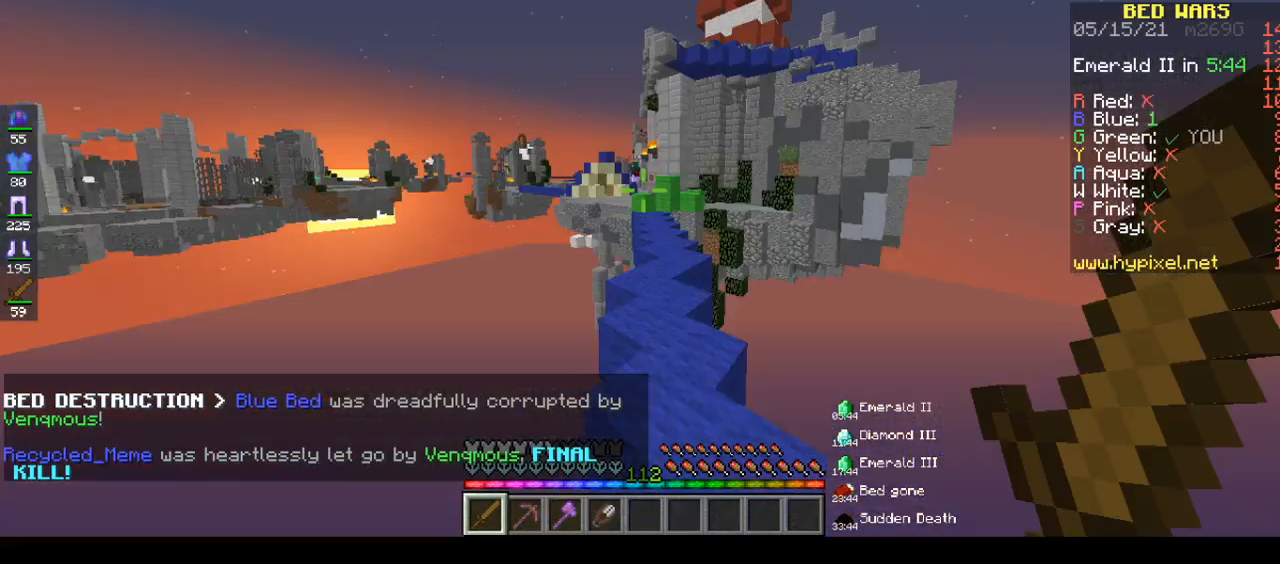
{"keys": ["space", "w"], "mouse": [], "events": [[233, "d", "down"], [500, "d", "up"]]}
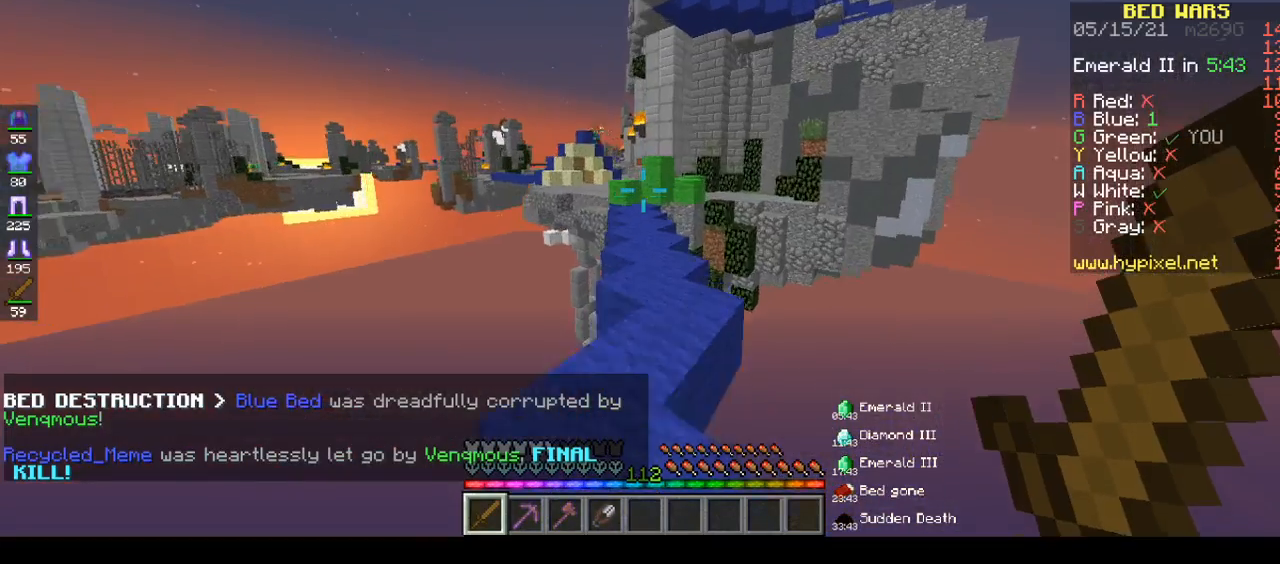
{"keys": ["space", "w"], "mouse": [], "events": []}
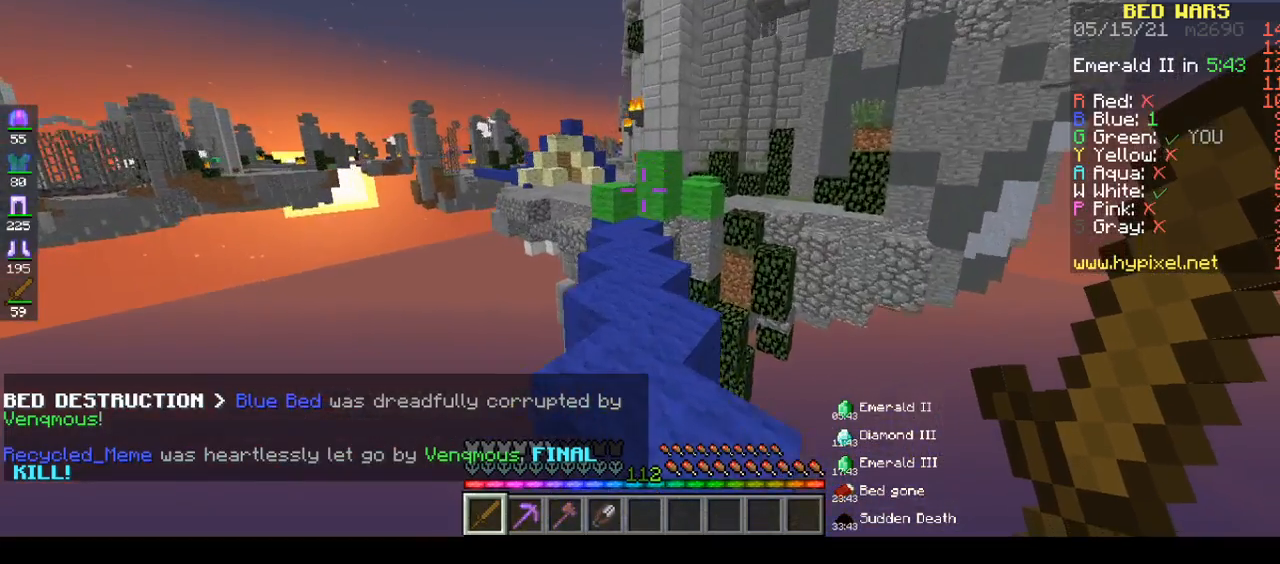
{"keys": ["w"], "mouse": [], "events": [[433, "space", "up"]]}
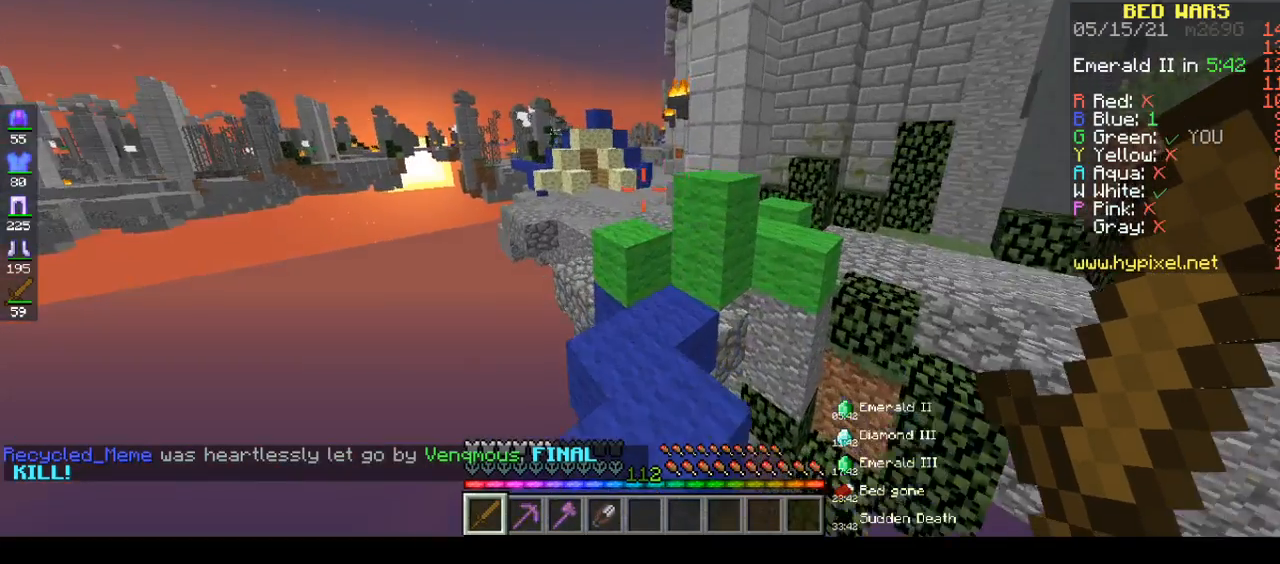
{"keys": ["space", "w"], "mouse": [], "events": [[233, "space", "down"]]}
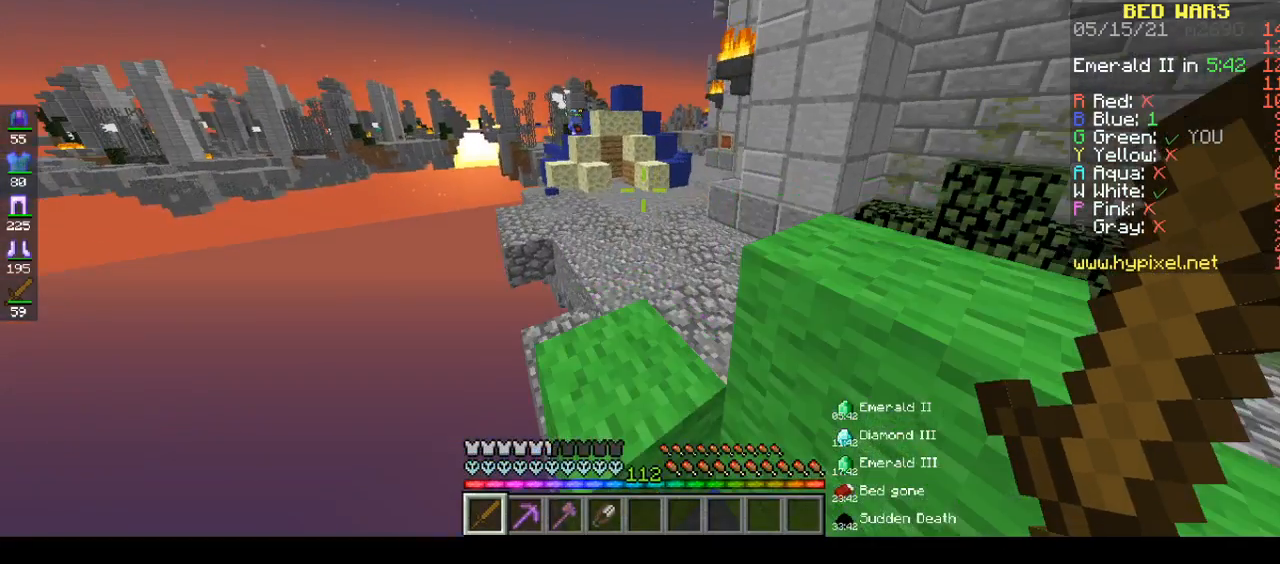
{"keys": ["d", "space", "w"], "mouse": [], "events": [[200, "d", "down"]]}
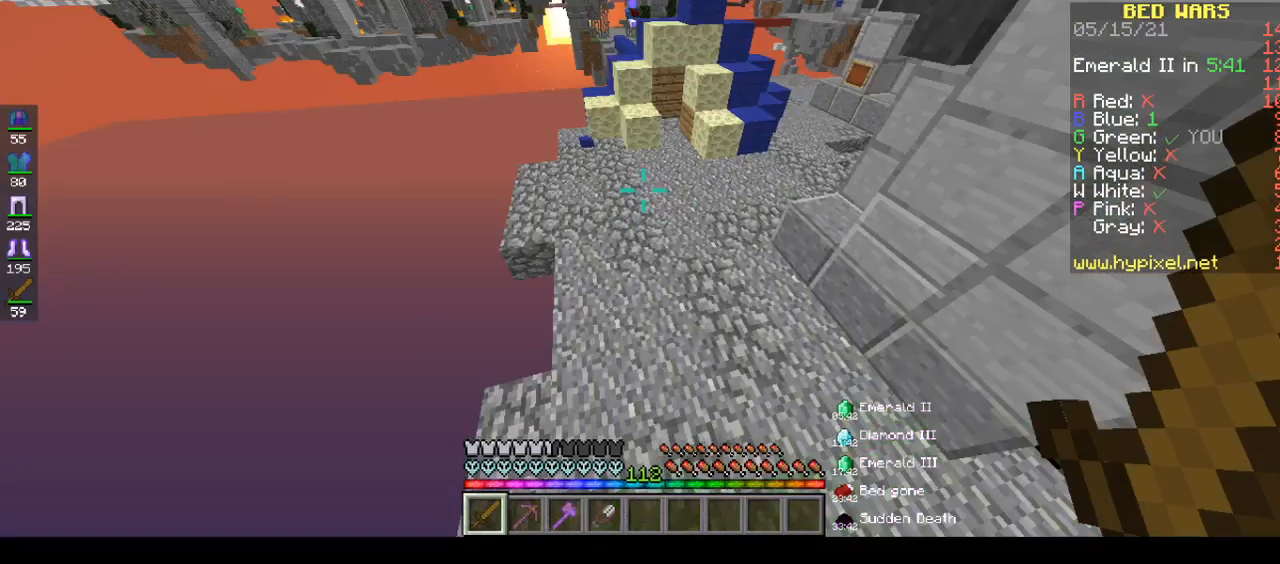
{"keys": [], "mouse": [], "events": [[417, "d", "up"], [417, "space", "up"], [417, "w", "up"]]}
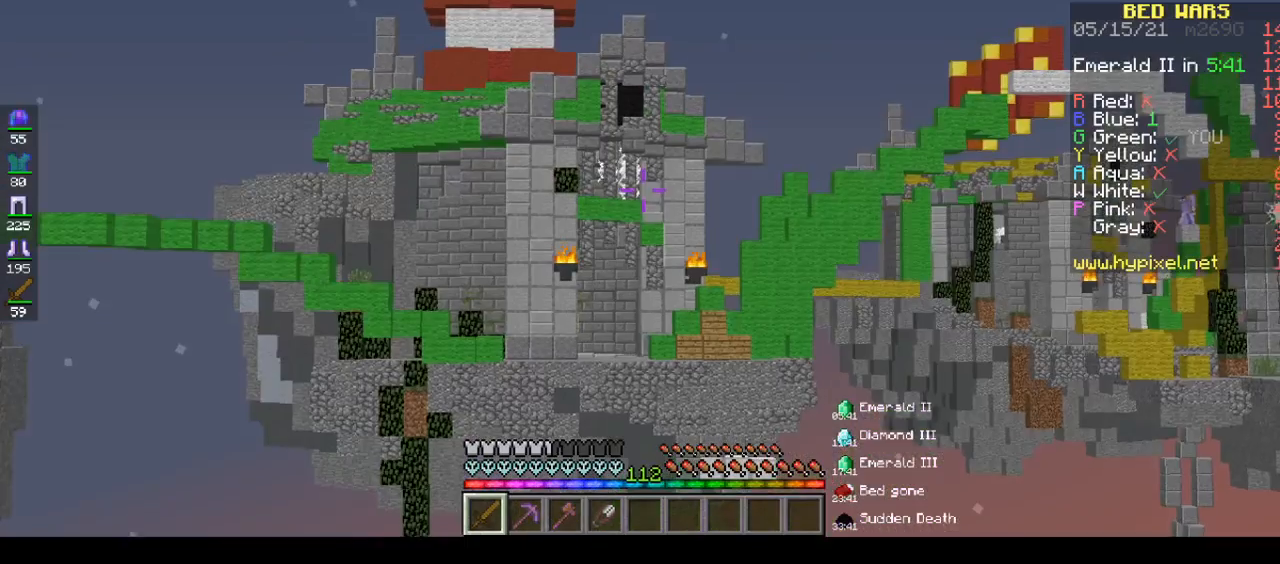
{"keys": [], "mouse": [], "events": []}